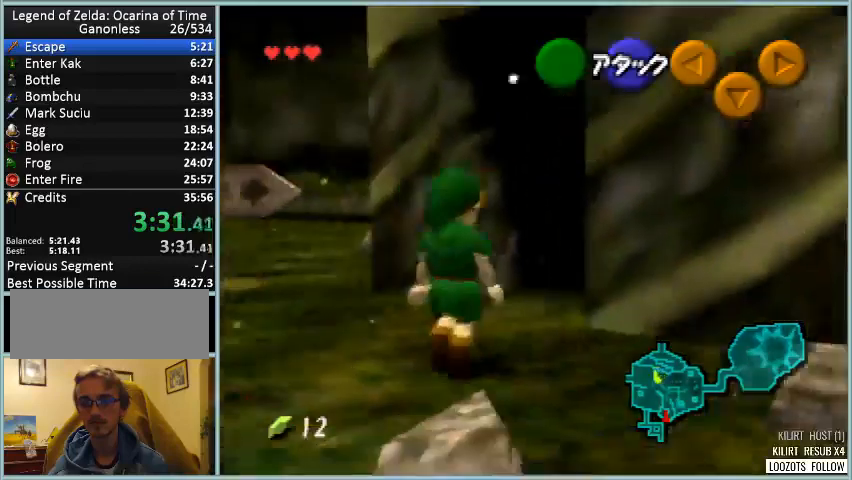
Gameplay with a controller (Nintendo layout); each line is a JSON object with the inputs held at the frame after it. "events" lists button and stick changes between this image and that frame as [ms after this image, input, new state], when the widget could be followed in between. Not read: L1 L3 R3.
{"buttons": [], "left_stick": "up", "events": [[125, "A", "up"]]}
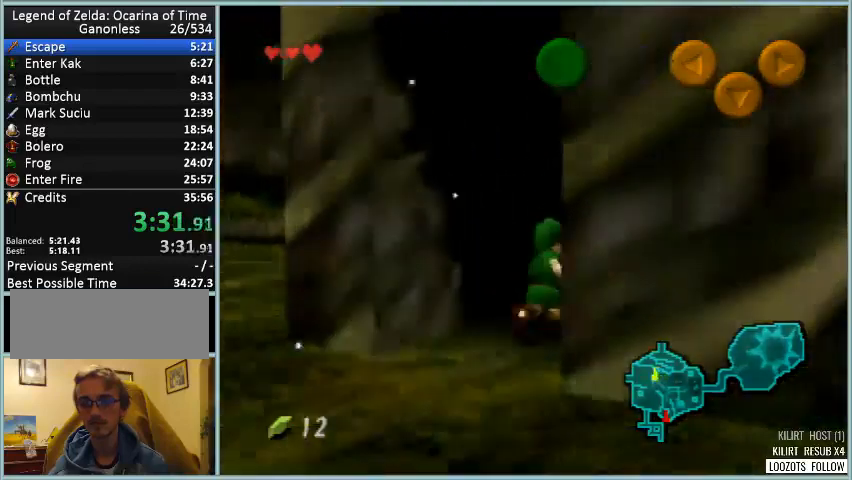
{"buttons": [], "left_stick": "up-right", "events": [[126, "left_stick", "center"], [376, "left_stick", "up-right"]]}
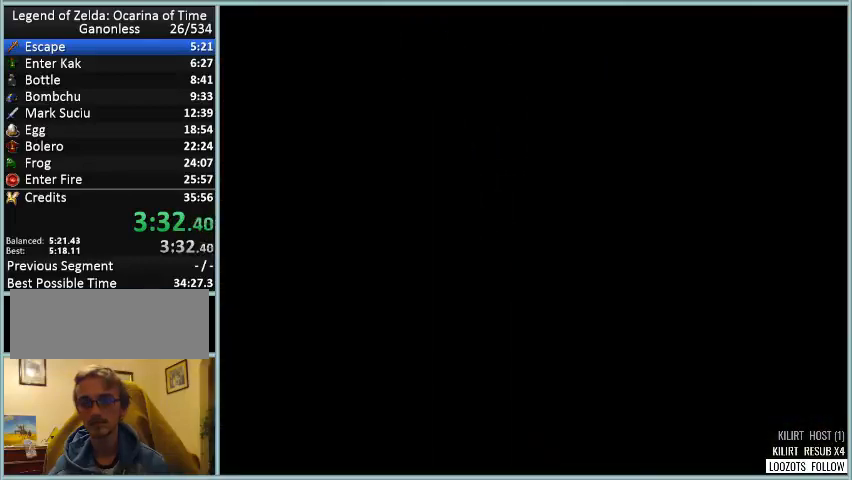
{"buttons": [], "left_stick": "right", "events": [[125, "left_stick", "right"]]}
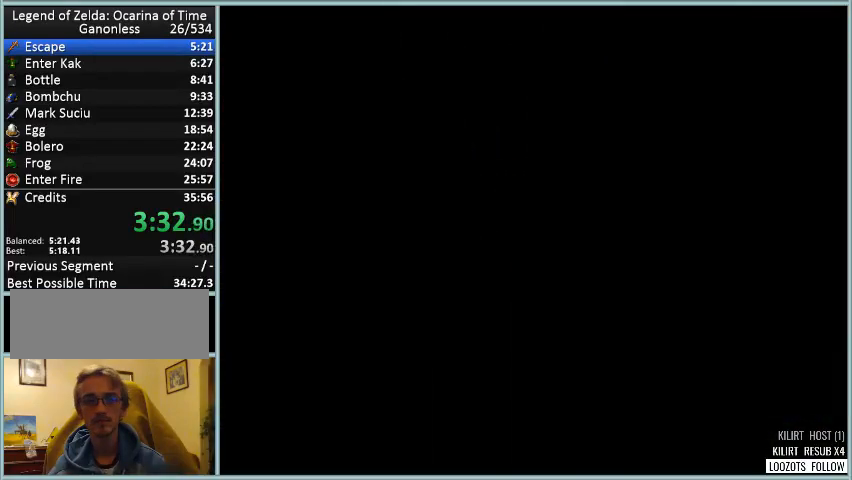
{"buttons": [], "left_stick": "right", "events": []}
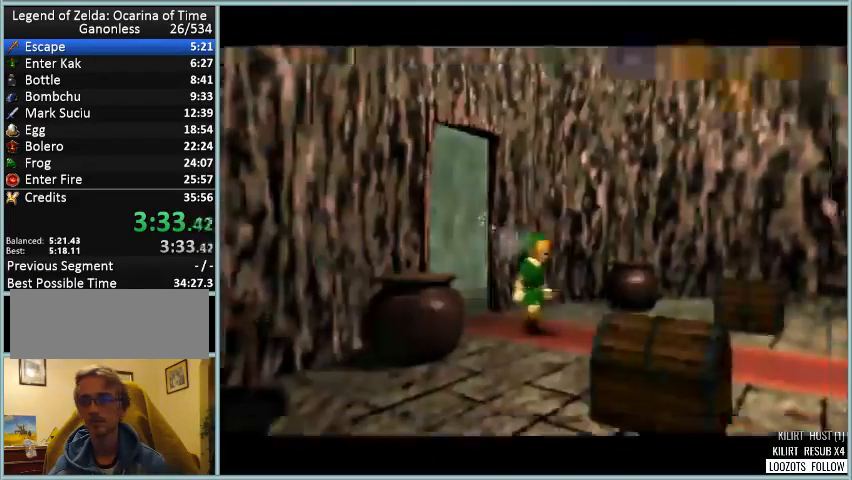
{"buttons": [], "left_stick": "right", "events": [[292, "A", "down"], [459, "A", "up"]]}
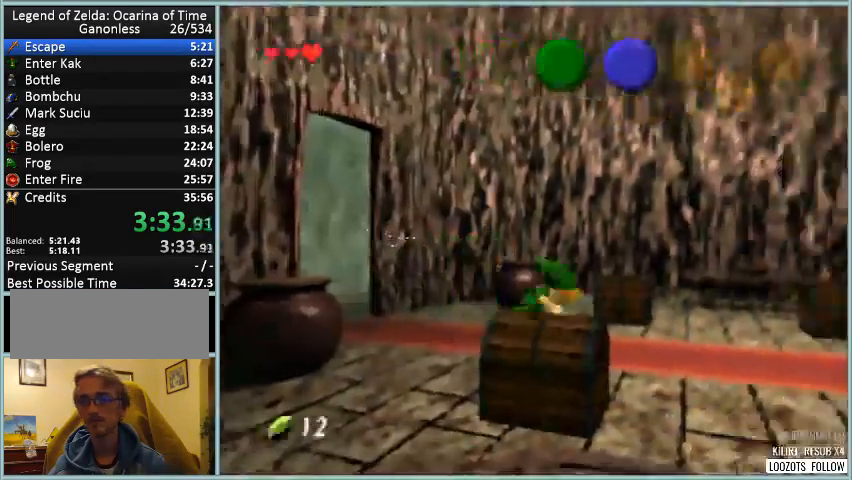
{"buttons": ["A"], "left_stick": "up", "events": [[418, "left_stick", "up"], [459, "A", "down"]]}
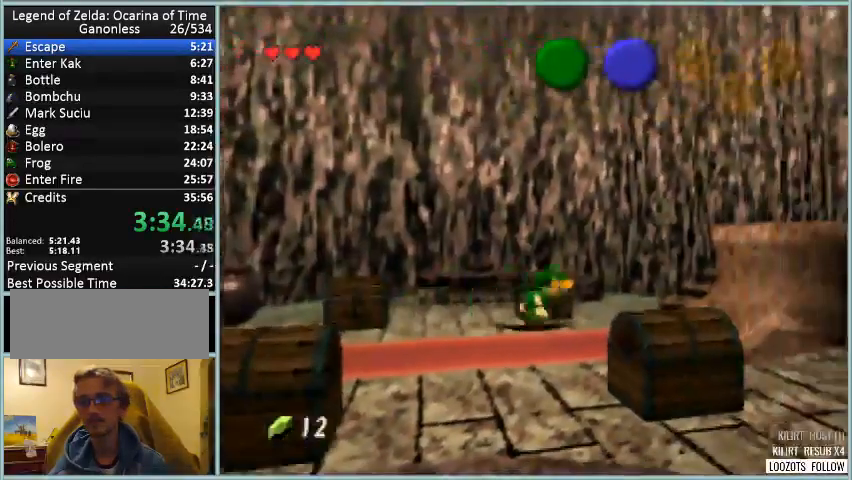
{"buttons": [], "left_stick": "center", "events": [[83, "left_stick", "center"], [209, "A", "up"], [250, "A", "down"], [375, "A", "up"]]}
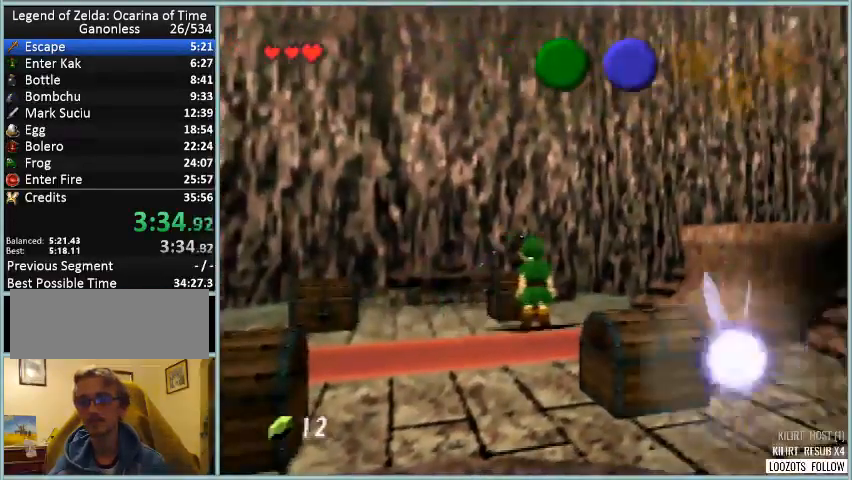
{"buttons": [], "left_stick": "down-left", "events": [[126, "left_stick", "left"], [292, "left_stick", "down-left"]]}
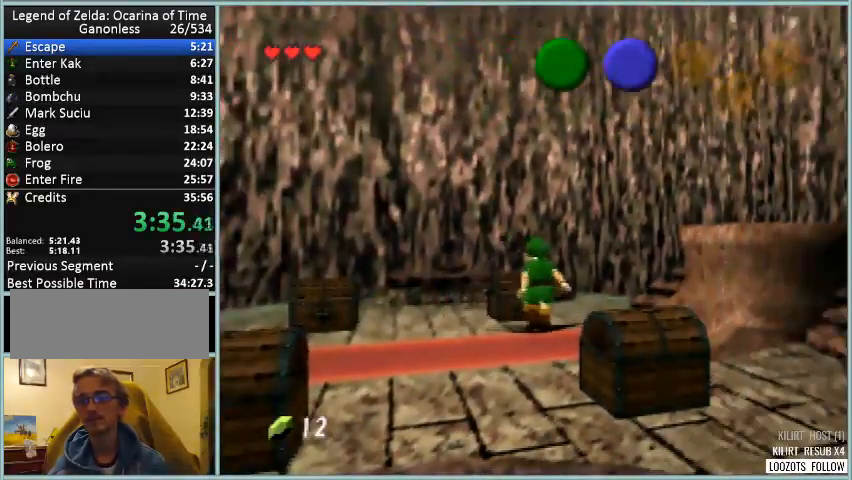
{"buttons": [], "left_stick": "down-left", "events": []}
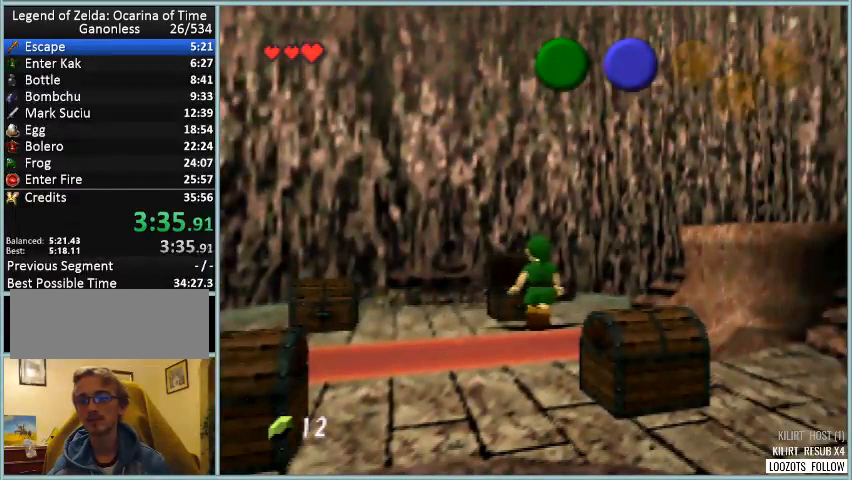
{"buttons": [], "left_stick": "down-left", "events": [[418, "B", "down"], [501, "B", "up"]]}
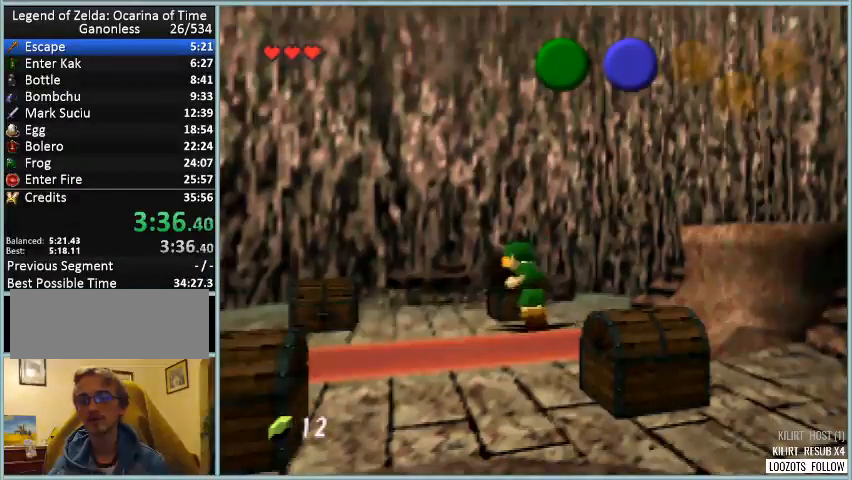
{"buttons": [], "left_stick": "down-left", "events": [[125, "B", "down"], [167, "B", "up"], [250, "B", "down"], [292, "B", "up"], [375, "B", "down"], [459, "B", "up"]]}
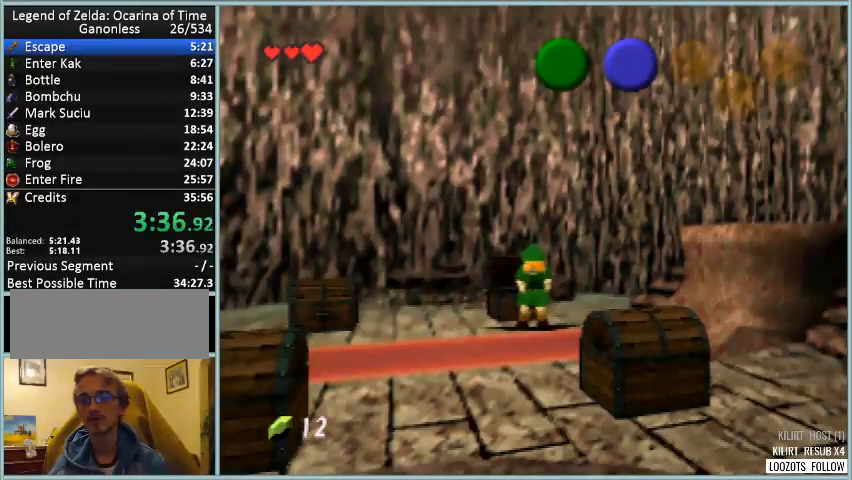
{"buttons": ["B"], "left_stick": "down-left", "events": [[42, "B", "down"], [126, "B", "up"], [209, "B", "down"], [251, "B", "up"], [376, "B", "down"], [418, "B", "up"], [501, "B", "down"]]}
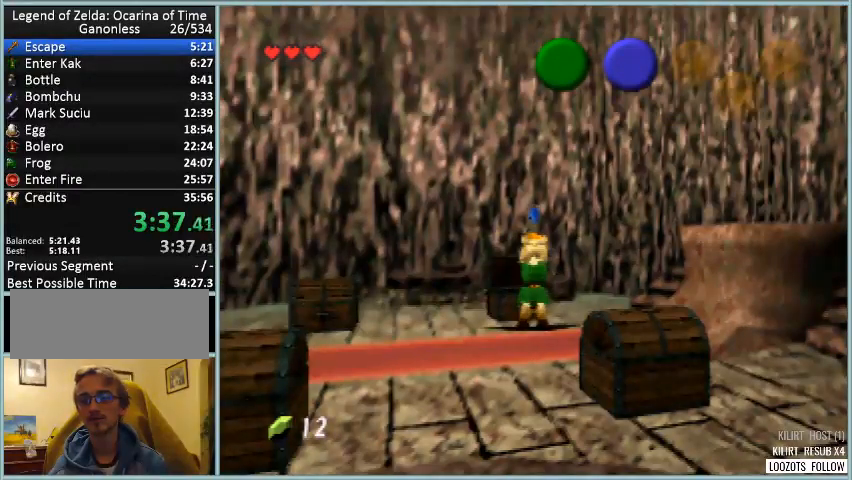
{"buttons": ["B"], "left_stick": "down-left", "events": [[83, "B", "up"], [167, "B", "down"], [208, "B", "up"], [334, "B", "down"], [417, "B", "up"], [459, "B", "down"]]}
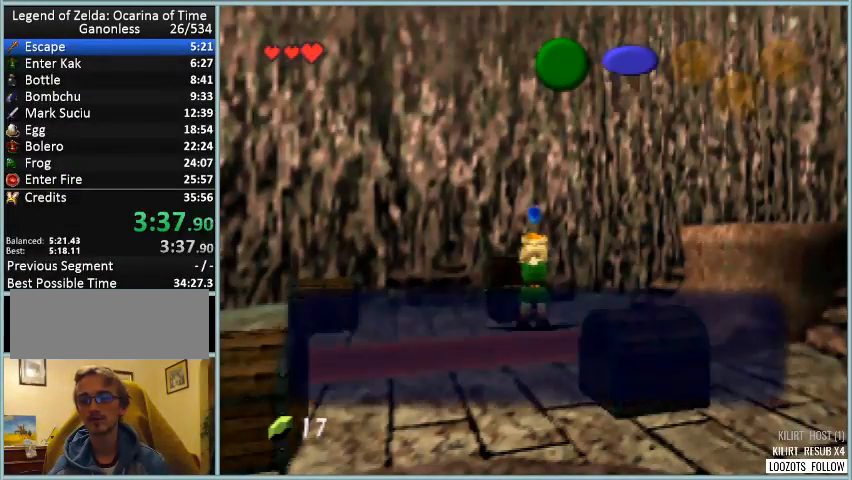
{"buttons": [], "left_stick": "down-left", "events": [[84, "B", "up"], [126, "B", "down"], [209, "B", "up"], [292, "B", "down"], [459, "B", "up"]]}
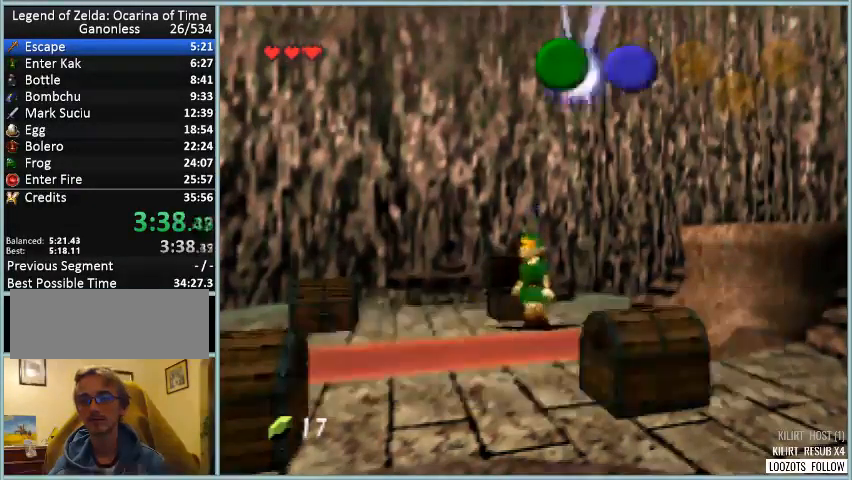
{"buttons": [], "left_stick": "down", "events": [[83, "A", "down"], [167, "A", "up"], [500, "left_stick", "down"]]}
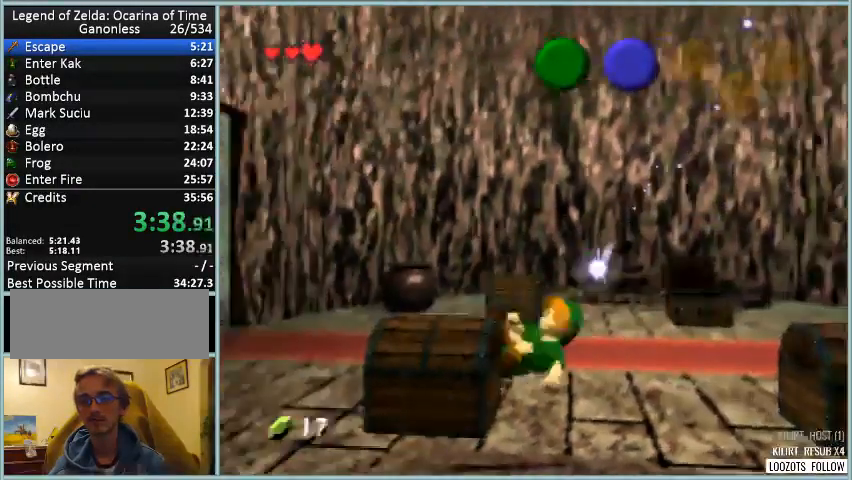
{"buttons": [], "left_stick": "center", "events": [[84, "A", "down"], [167, "A", "up"], [209, "A", "down"], [334, "A", "up"], [376, "A", "down"], [459, "left_stick", "center"], [501, "A", "up"]]}
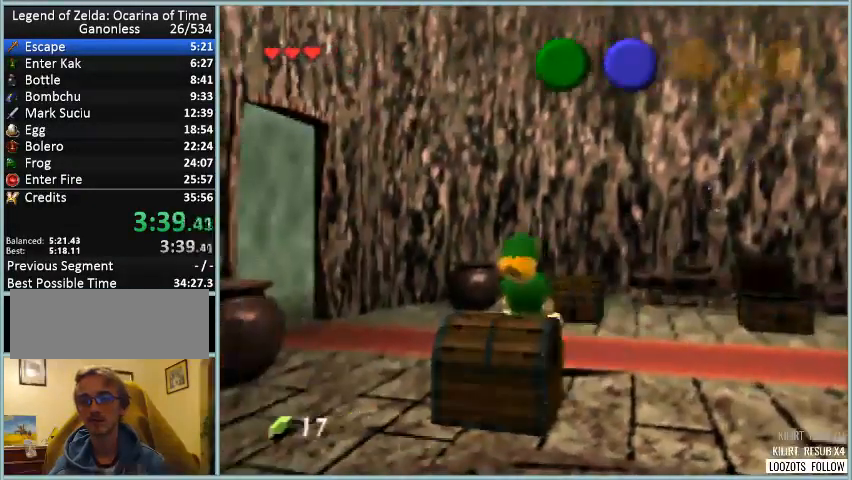
{"buttons": [], "left_stick": "up", "events": [[334, "left_stick", "up"]]}
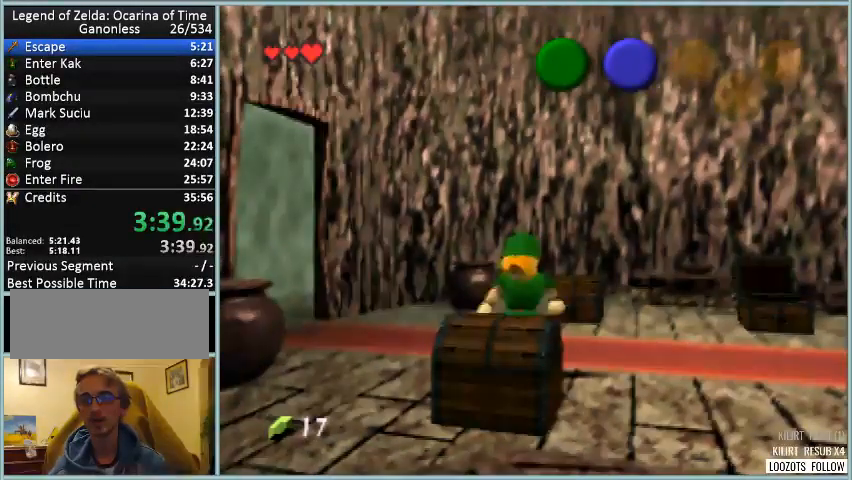
{"buttons": [], "left_stick": "up", "events": []}
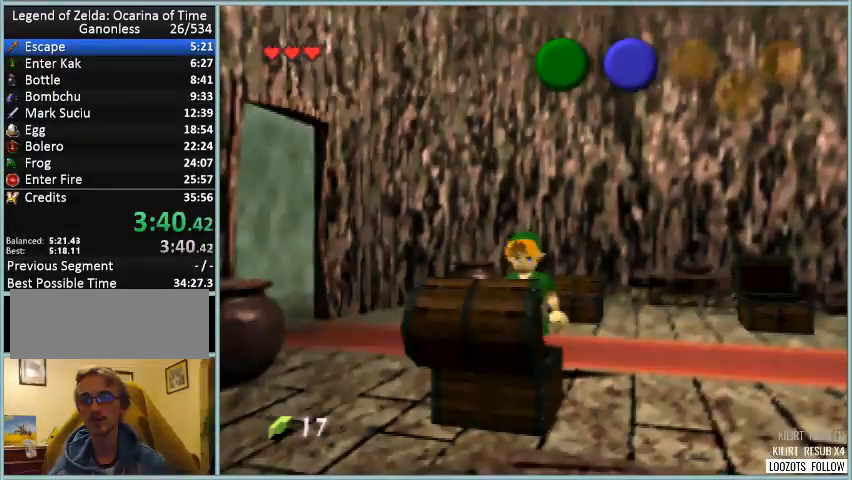
{"buttons": ["A", "B"], "left_stick": "up", "events": [[167, "B", "down"], [250, "B", "up"], [334, "A", "down"], [334, "B", "down"], [417, "A", "up"], [417, "B", "up"], [459, "A", "down"], [459, "B", "down"]]}
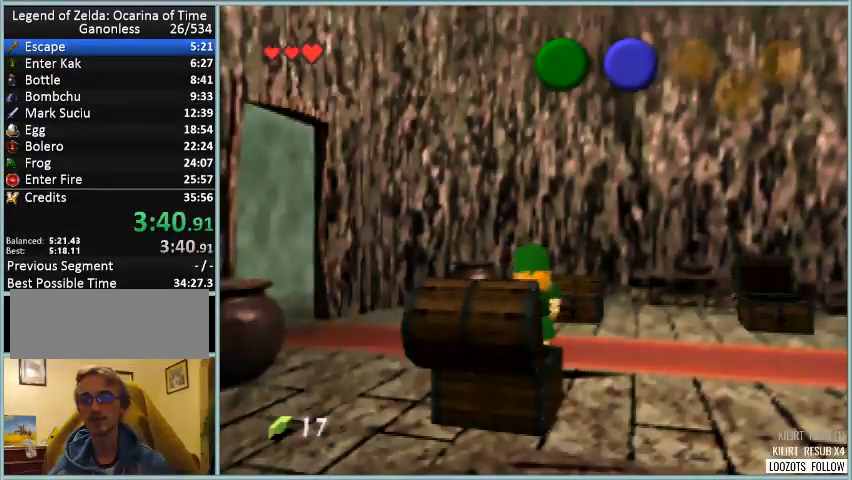
{"buttons": ["A", "B"], "left_stick": "up", "events": [[42, "A", "up"], [42, "B", "up"], [167, "A", "down"], [167, "B", "down"], [209, "A", "up"], [209, "B", "up"], [292, "A", "down"], [292, "B", "down"], [376, "A", "up"], [376, "B", "up"], [459, "A", "down"], [459, "B", "down"]]}
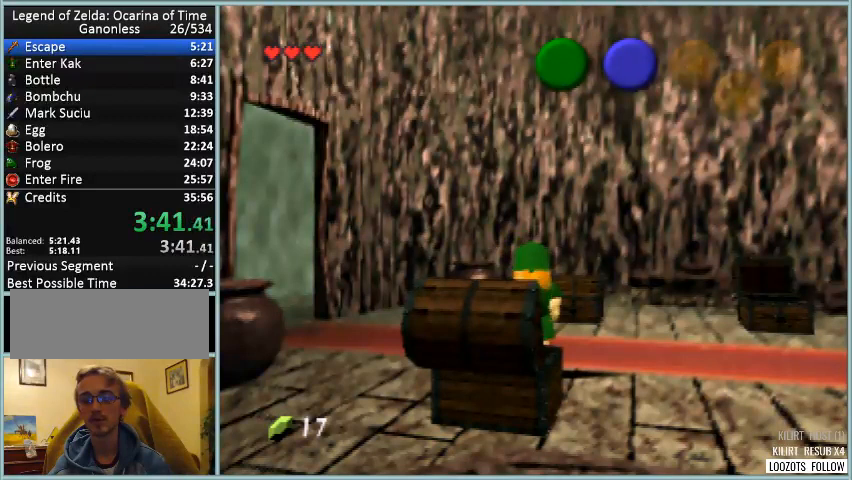
{"buttons": [], "left_stick": "up", "events": [[42, "A", "up"], [42, "B", "up"], [83, "A", "down"], [125, "B", "down"], [208, "A", "up"], [208, "B", "up"], [292, "A", "down"], [292, "B", "down"], [334, "A", "up"], [334, "B", "up"], [459, "A", "down"], [459, "B", "down"], [500, "A", "up"], [500, "B", "up"]]}
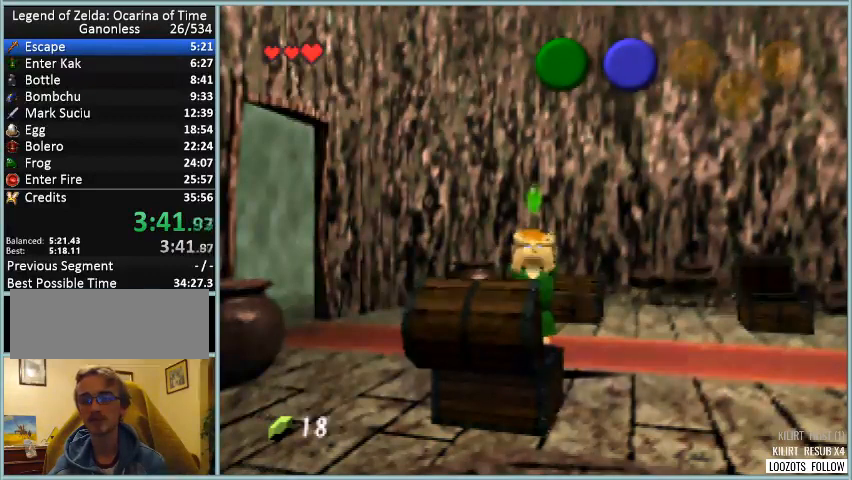
{"buttons": [], "left_stick": "up", "events": [[84, "A", "down"], [126, "B", "down"], [167, "A", "up"], [167, "B", "up"], [251, "A", "down"], [251, "B", "down"], [334, "A", "up"], [334, "B", "up"], [418, "A", "down"], [501, "A", "up"]]}
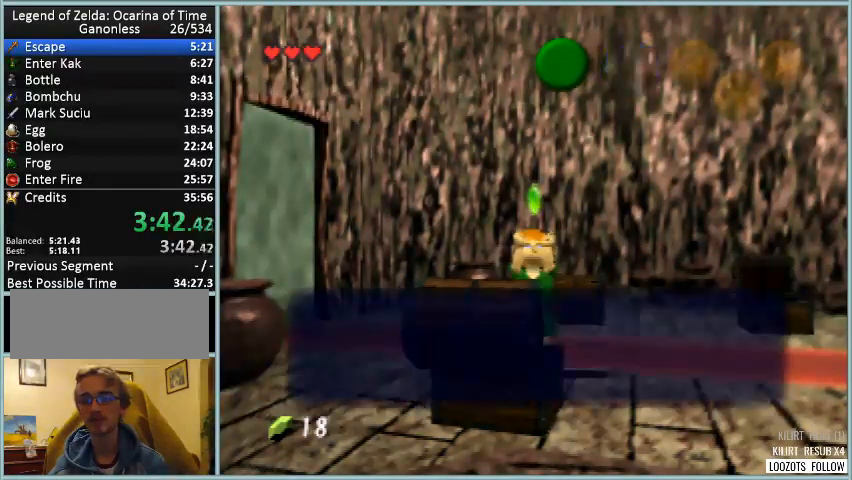
{"buttons": [], "left_stick": "up", "events": [[83, "A", "down"], [83, "B", "down"], [167, "A", "up"], [167, "B", "up"], [208, "A", "down"], [250, "B", "down"], [334, "A", "up"], [334, "B", "up"], [417, "A", "down"], [417, "B", "down"], [459, "A", "up"], [459, "B", "up"]]}
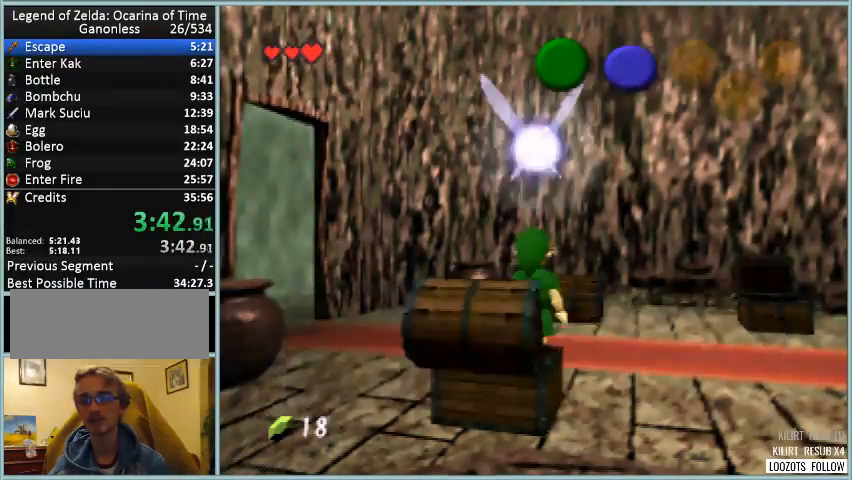
{"buttons": [], "left_stick": "up", "events": [[84, "A", "down"], [84, "B", "down"], [126, "A", "up"], [126, "B", "up"], [209, "A", "down"], [209, "B", "down"], [292, "A", "up"], [292, "B", "up"], [376, "A", "down"], [376, "B", "down"], [459, "A", "up"], [459, "B", "up"]]}
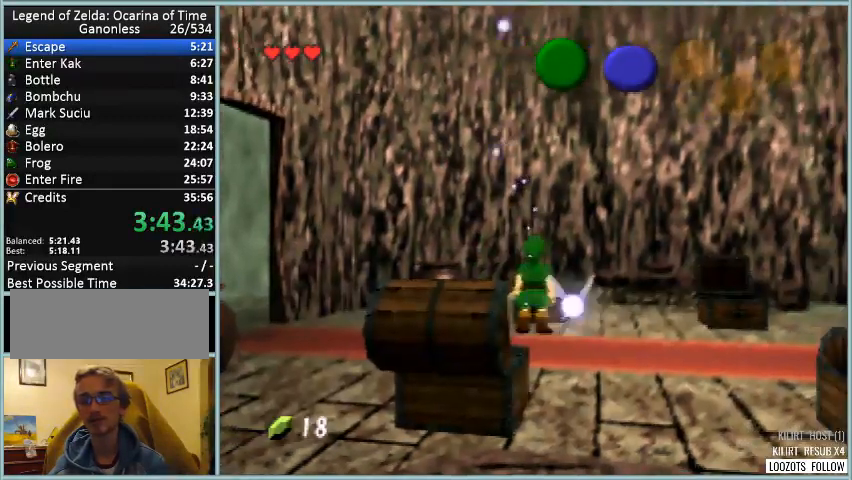
{"buttons": [], "left_stick": "center", "events": [[167, "left_stick", "center"]]}